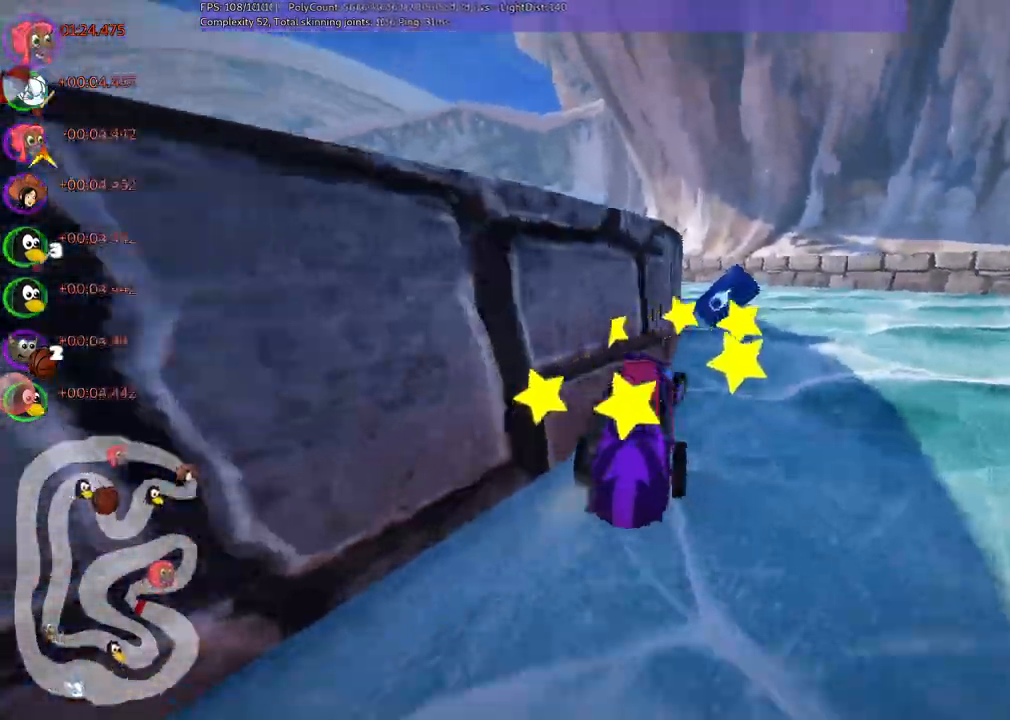
Gameplay with keyboard; each line is a JSON object with the keys held at the frame after it. "events" lists presses ("down") and releases ("up") of ".", "alt_r", "b", "c", "comma", "ctrl_r", "d", "down", "f", "g", "h", "j", "k", "l", "left", "m", "n", "quote", "return", "right", "semicolon", "shift_r", "space", "super", "up" and "v" between this image and that frame as [ms after this image, input, new state], when the widget could be followed in between. No other keys are recorded. Mouse input is not recorded. Not read: /.
{"keys": ["m", "right", "up"], "events": [[117, "right", "up"], [167, "left", "down"], [317, "m", "down"], [400, "left", "up"], [400, "right", "down"]]}
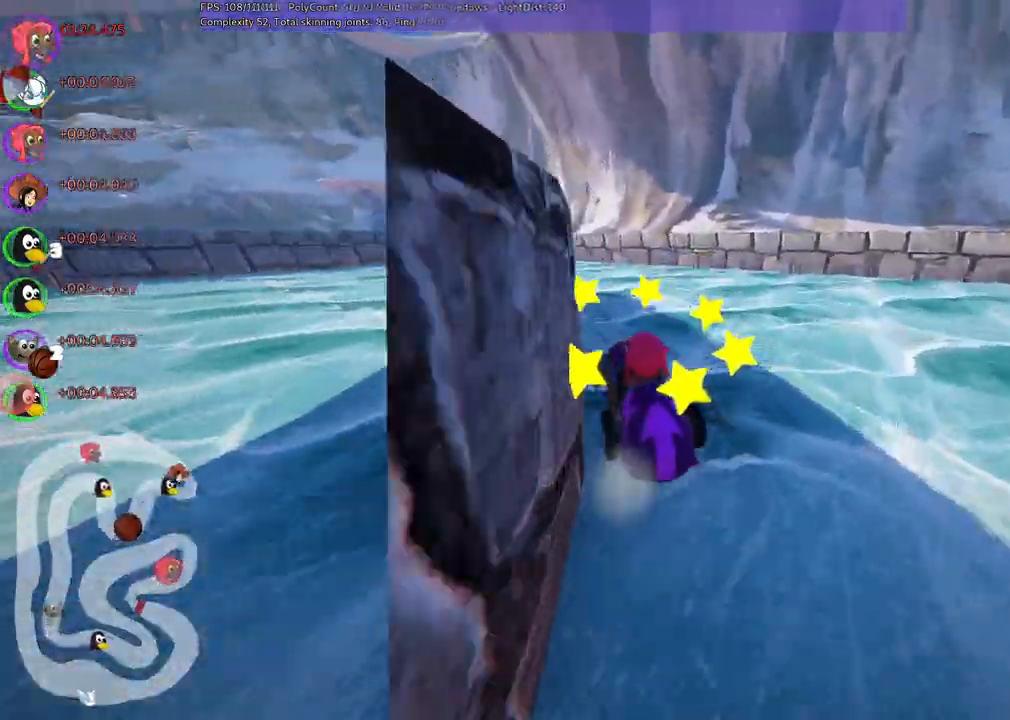
{"keys": ["left", "m", "up"], "events": [[233, "left", "down"], [333, "right", "up"]]}
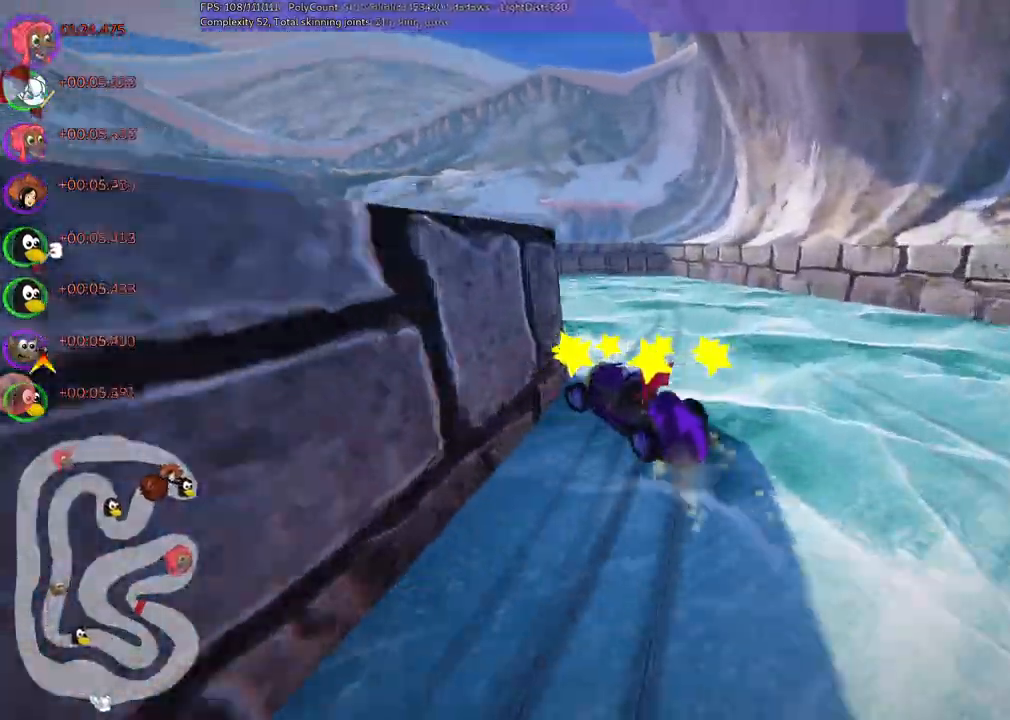
{"keys": ["left", "n", "up"]}
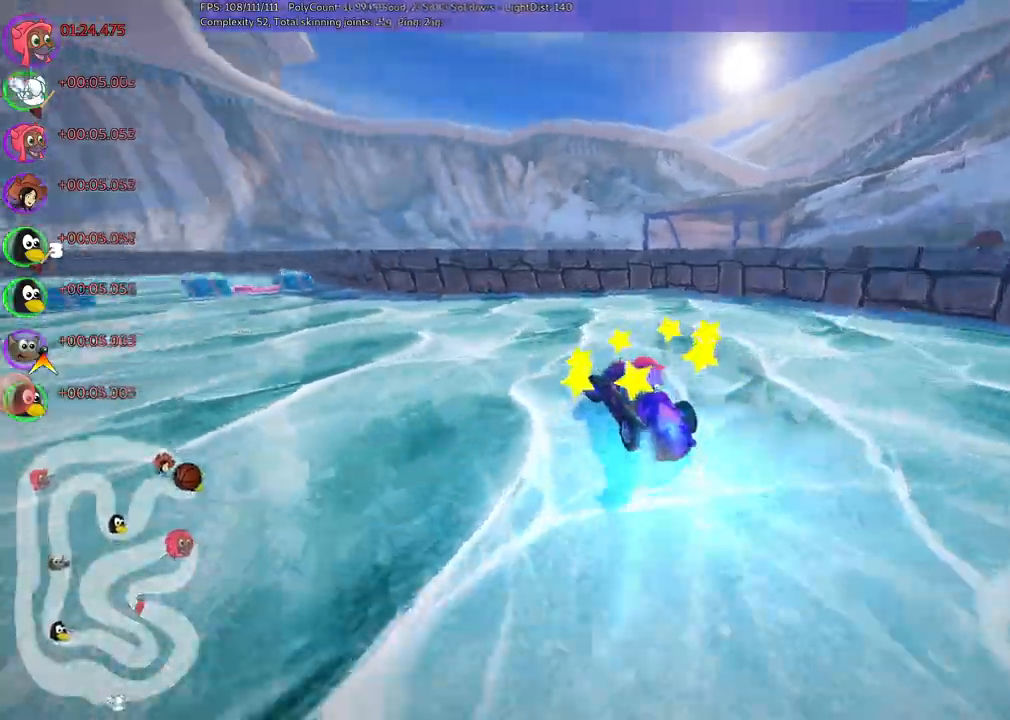
{"keys": ["up"]}